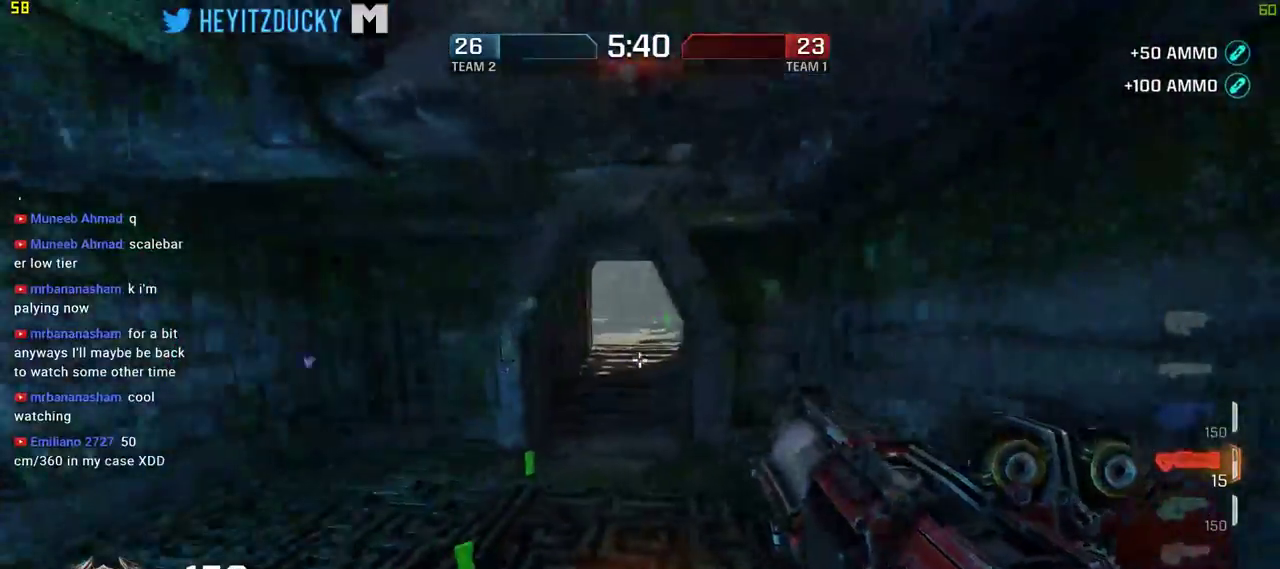
Gameplay with keyboard and mouse; each line is a JSON object with the keys and mouse buttons held at the frame after it. "events" lists presses ("down") and releases ("up") of "1", "2", "3", "4", "5", "a", "alt", "c", "ctrl", "d", "e", "f", "q", "r", "s", "shift", "space", "tab", "v", "w", "x", "z", "mouse_left", "mouse_middle", "mouse_right", "mouse_wheel_up" and "mouse_wheel_down" between this image and that frame as [ms after this image, input, new state], when the widget could be followed in between. "mouse_left", "mouse_middle", "mouse_right", "mouse_wheel_up", "mouse_wheel_down" = the "left", "middle", "right", "wheel_up", "wheel_down" buttons of the "mouse" list. No other keys are recorded. Mouse movement is not recorded.
{"keys": ["a", "space", "w"], "mouse": [], "events": []}
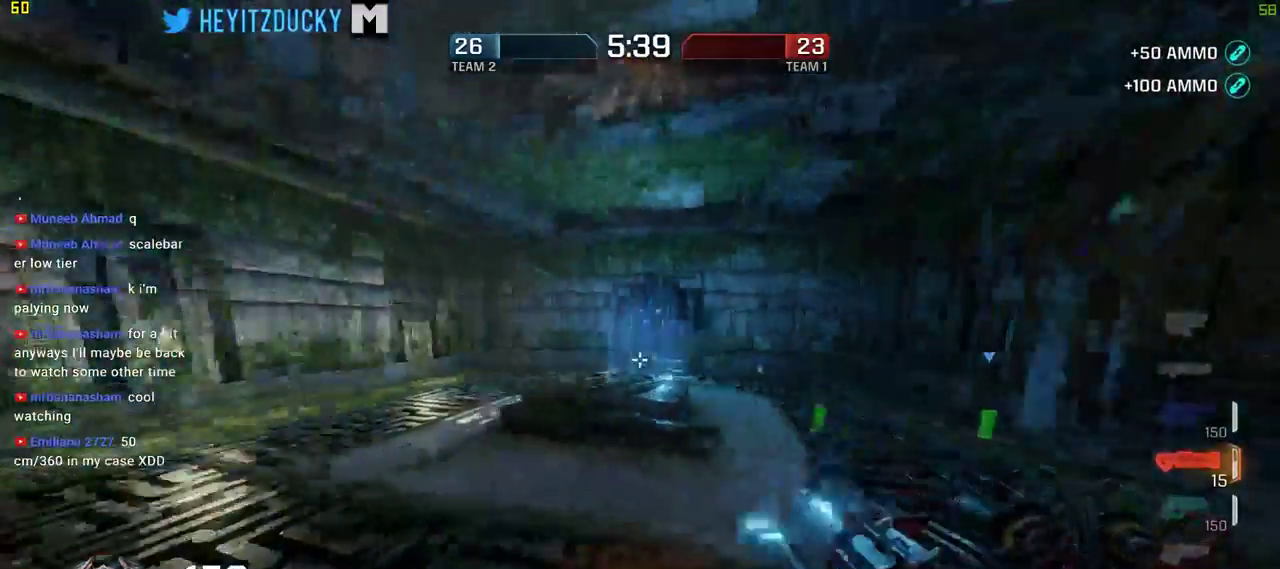
{"keys": ["space", "w"], "mouse": [], "events": [[334, "a", "up"]]}
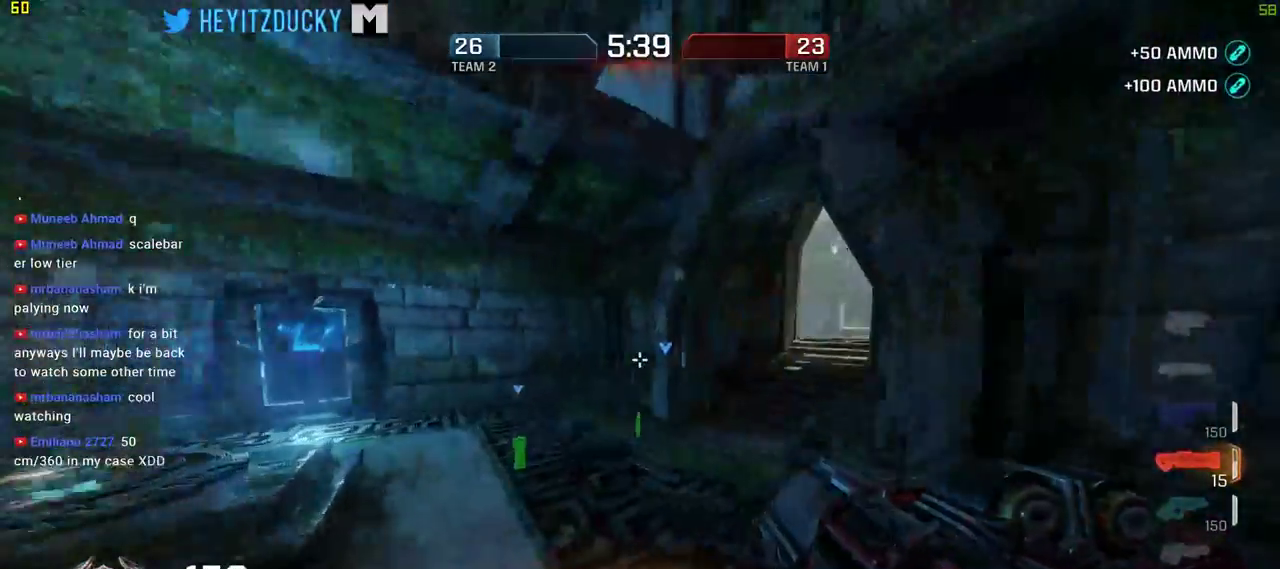
{"keys": ["w"], "mouse": [], "events": [[67, "space", "up"]]}
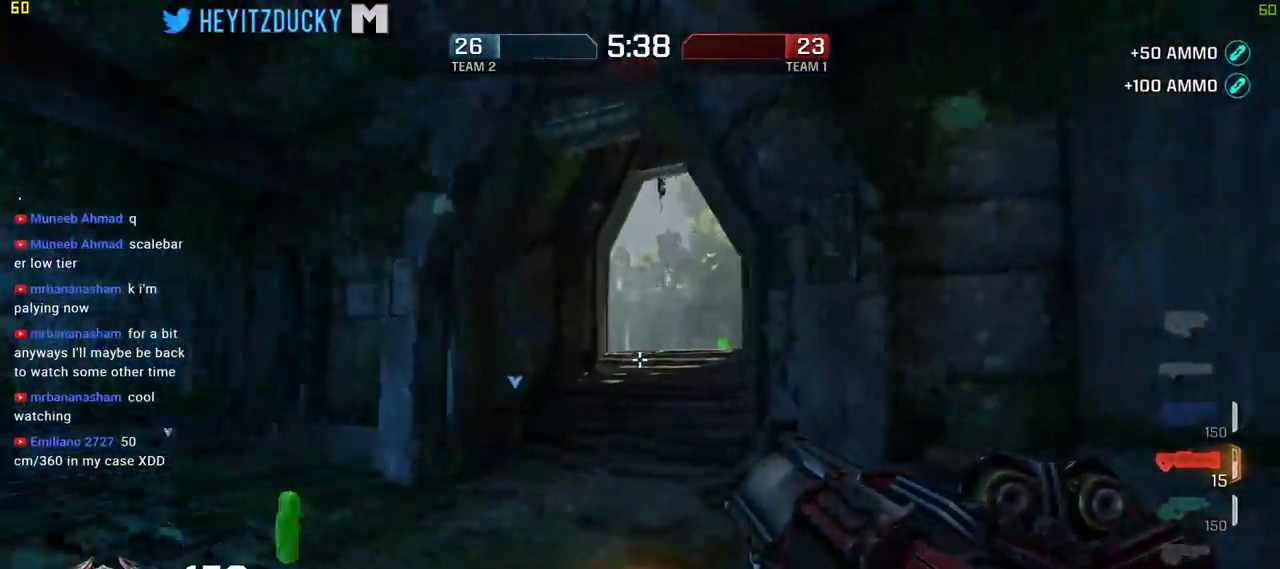
{"keys": ["a", "space", "w"], "mouse": [], "events": [[367, "space", "down"], [500, "a", "down"]]}
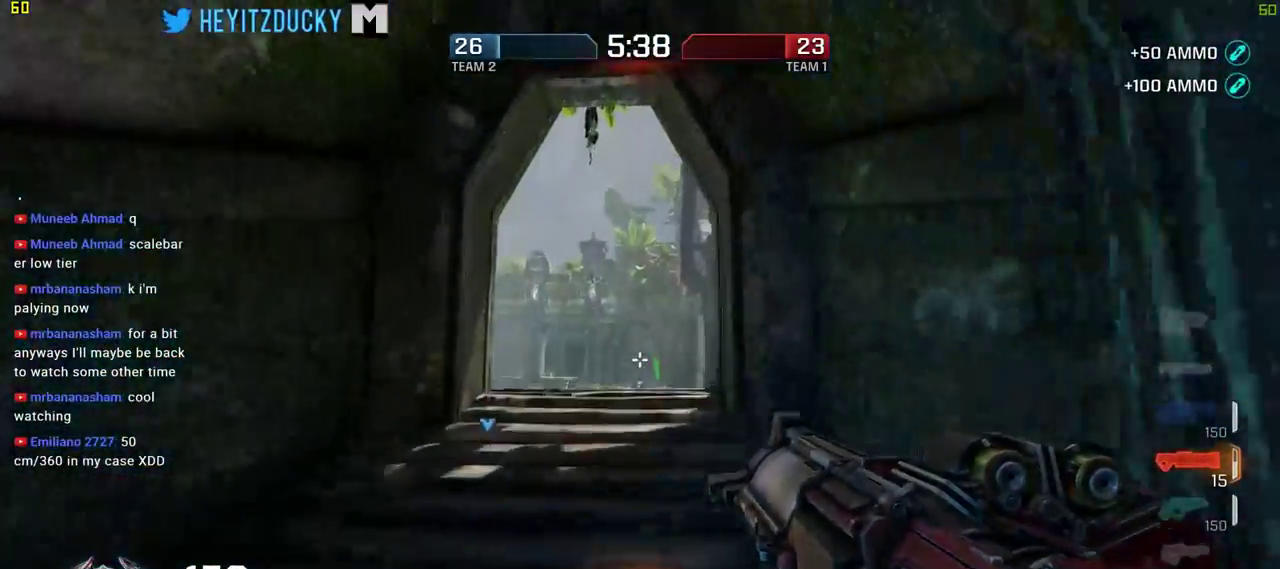
{"keys": ["d", "space", "w"], "mouse": [], "events": [[484, "a", "up"], [484, "d", "down"]]}
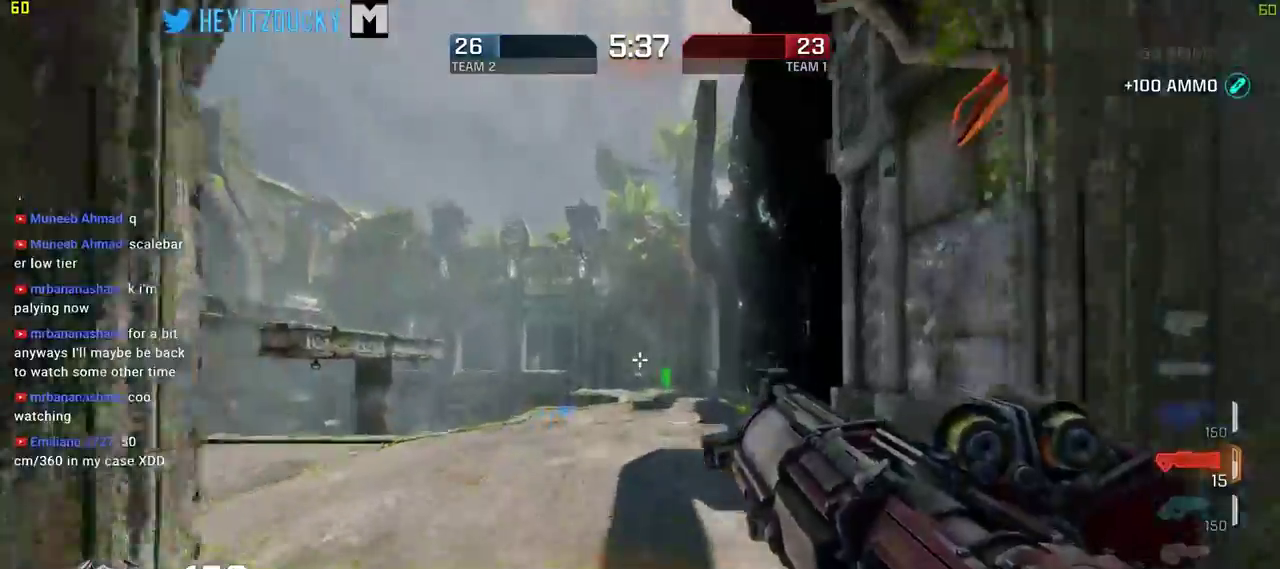
{"keys": ["d", "space", "w"], "mouse": [], "events": []}
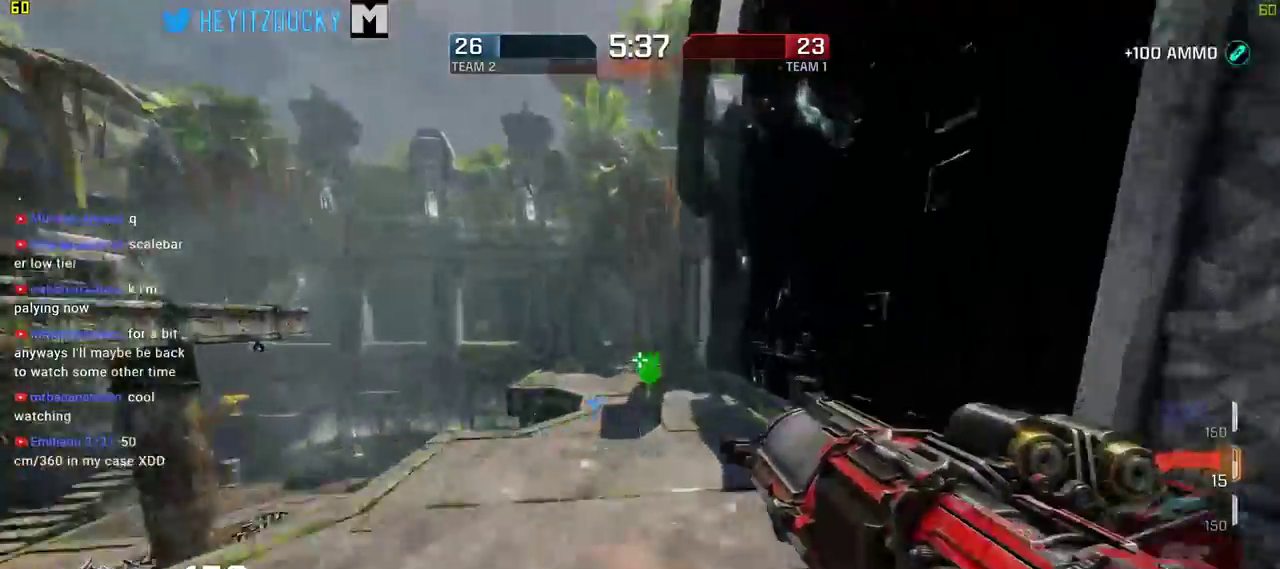
{"keys": ["d", "space", "w"], "mouse": [], "events": [[84, "d", "up"], [484, "d", "down"]]}
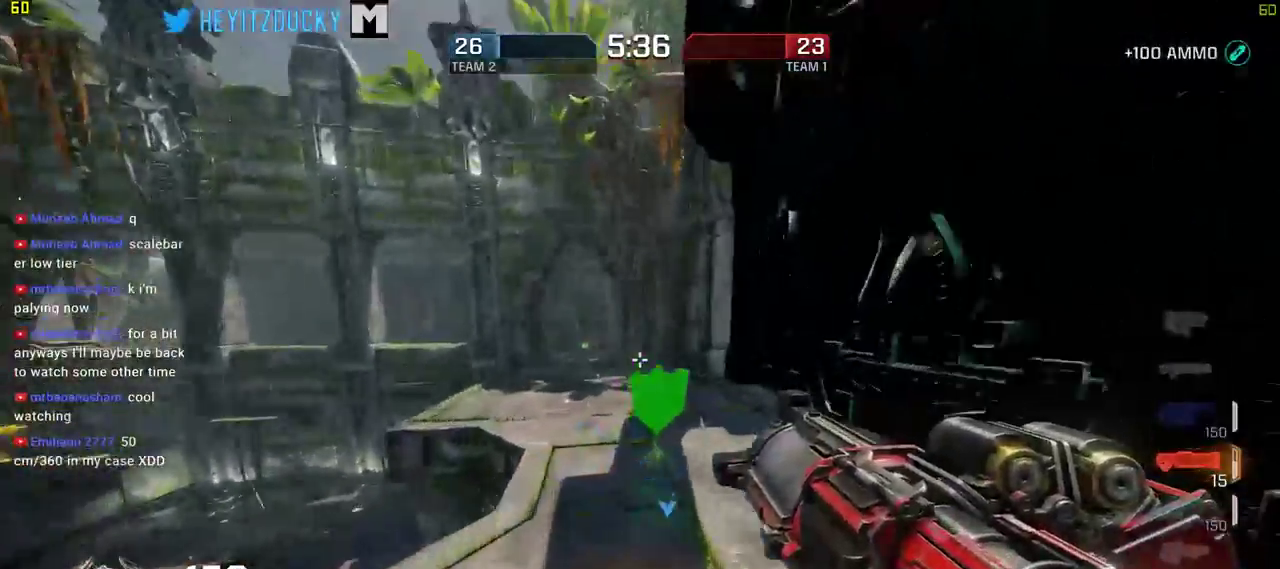
{"keys": ["d", "space"], "mouse": [], "events": [[84, "d", "up"], [334, "d", "down"], [334, "w", "up"]]}
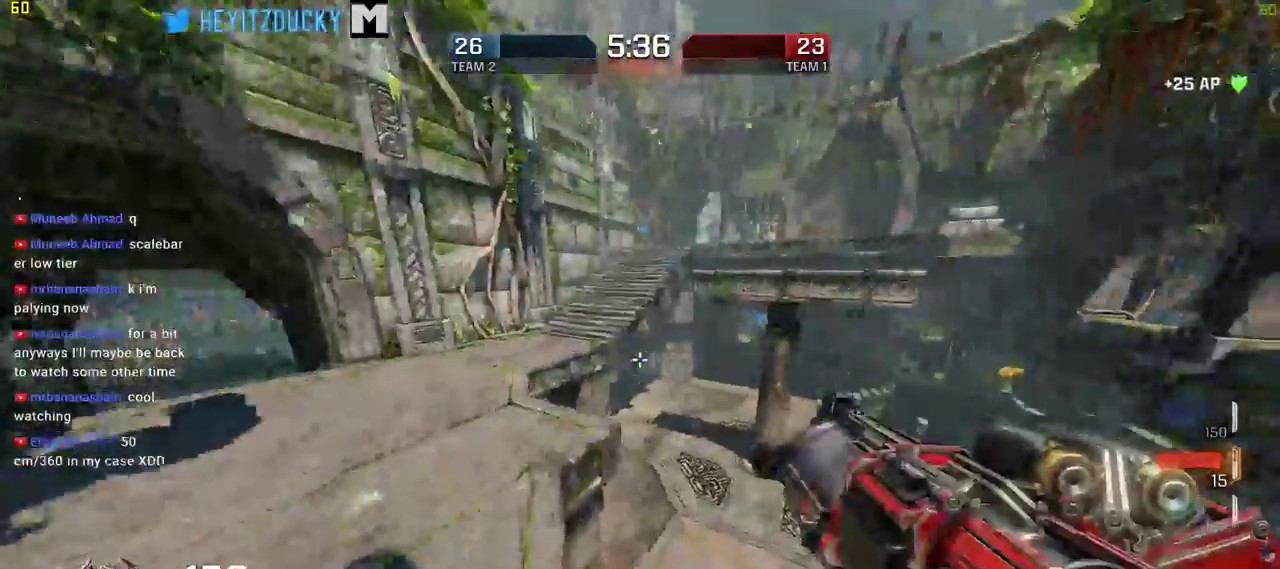
{"keys": ["a", "space", "w"], "mouse": [], "events": [[300, "w", "down"], [400, "d", "up"], [500, "a", "down"]]}
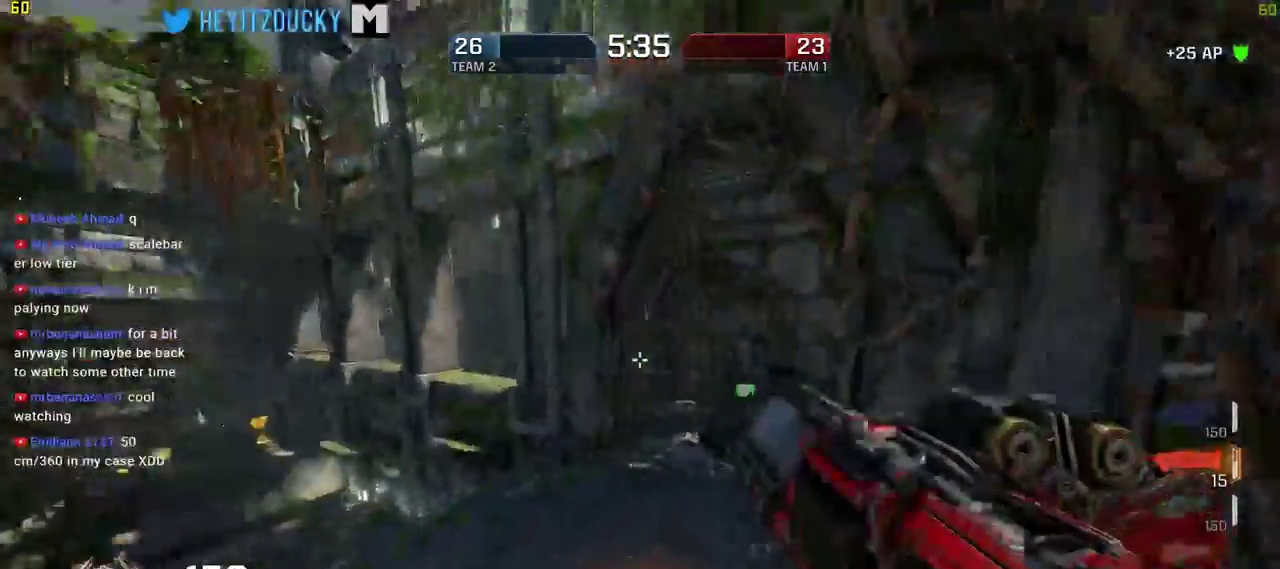
{"keys": ["a", "space", "w"], "mouse": [], "events": []}
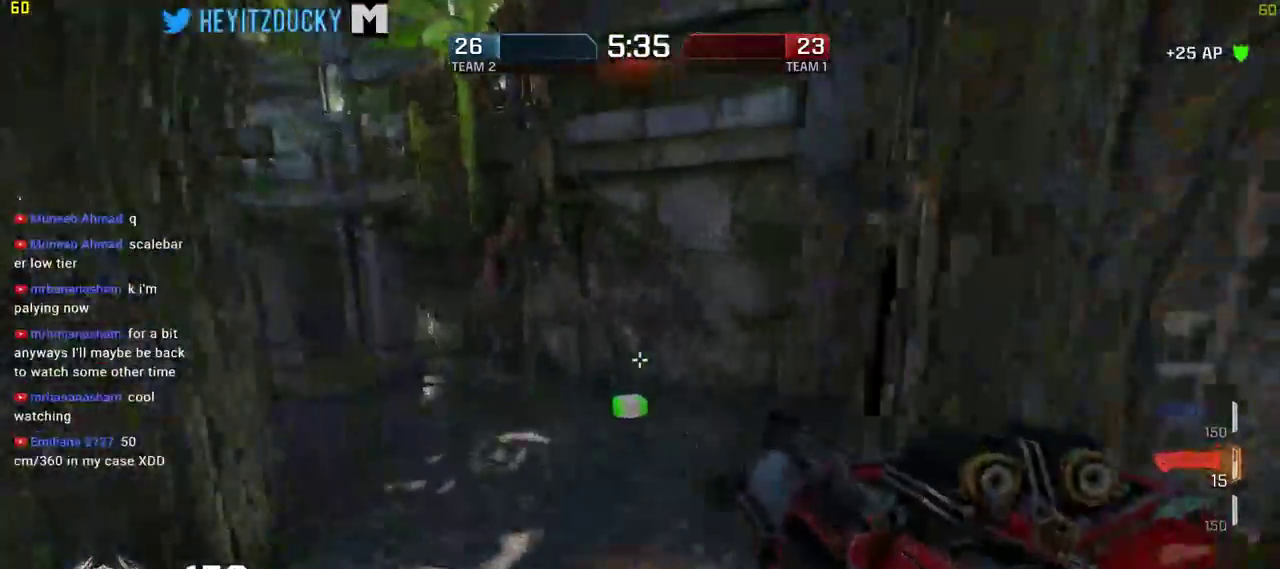
{"keys": ["a", "space", "w"], "mouse": [], "events": []}
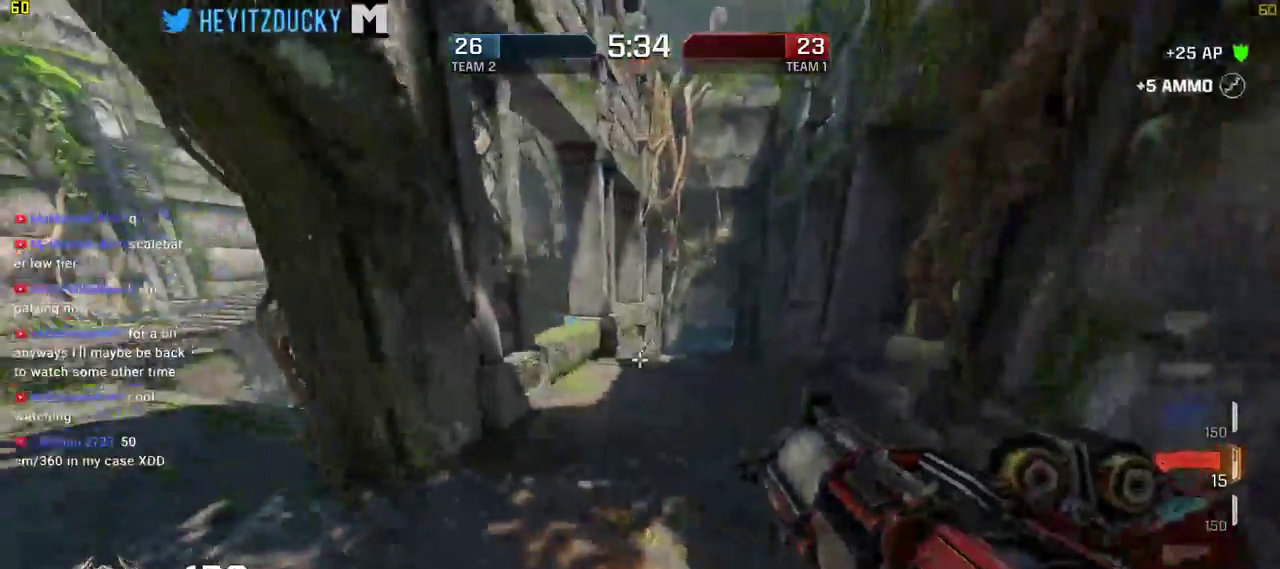
{"keys": ["a", "space", "w"], "mouse": [], "events": []}
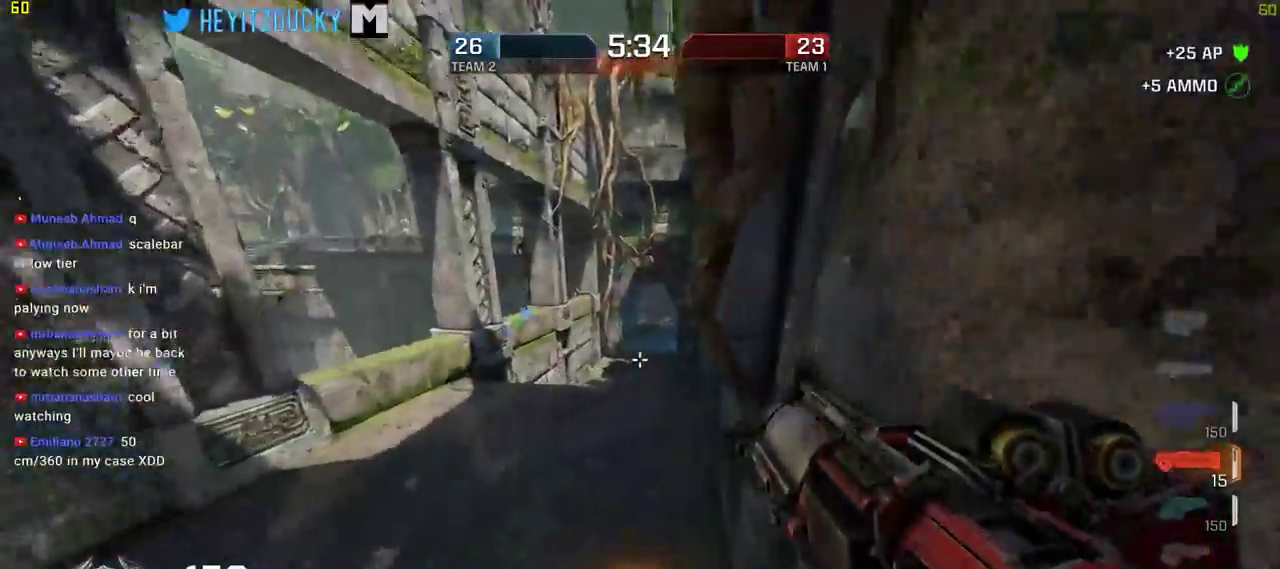
{"keys": ["a", "space", "w"], "mouse": [], "events": []}
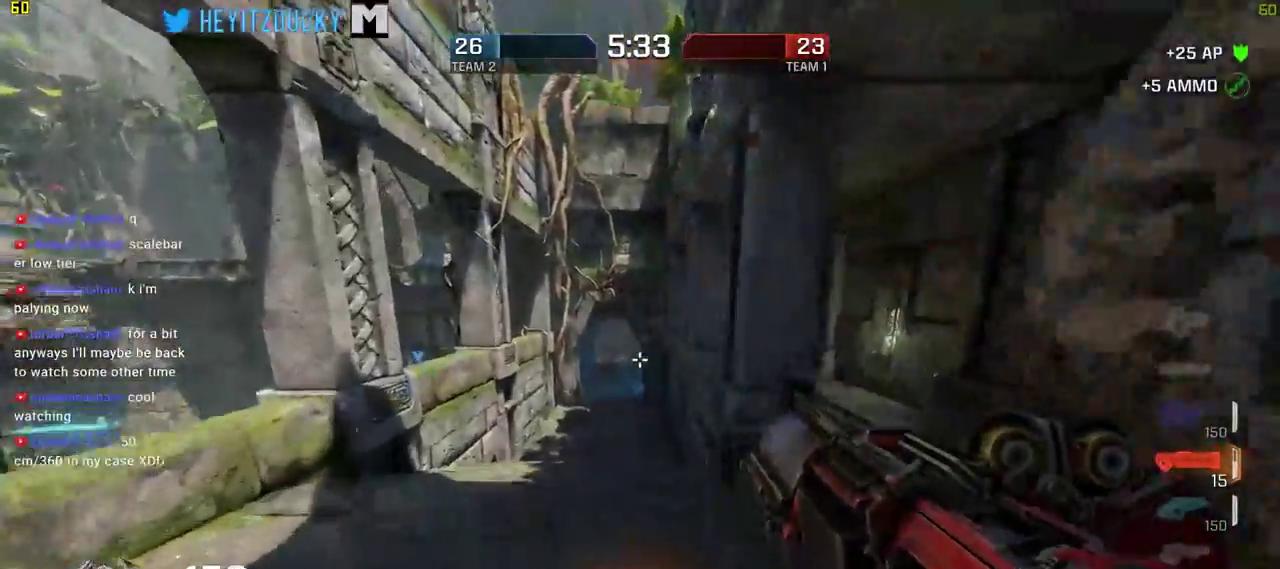
{"keys": ["d", "space", "w"], "mouse": [], "events": [[484, "a", "up"], [484, "d", "down"]]}
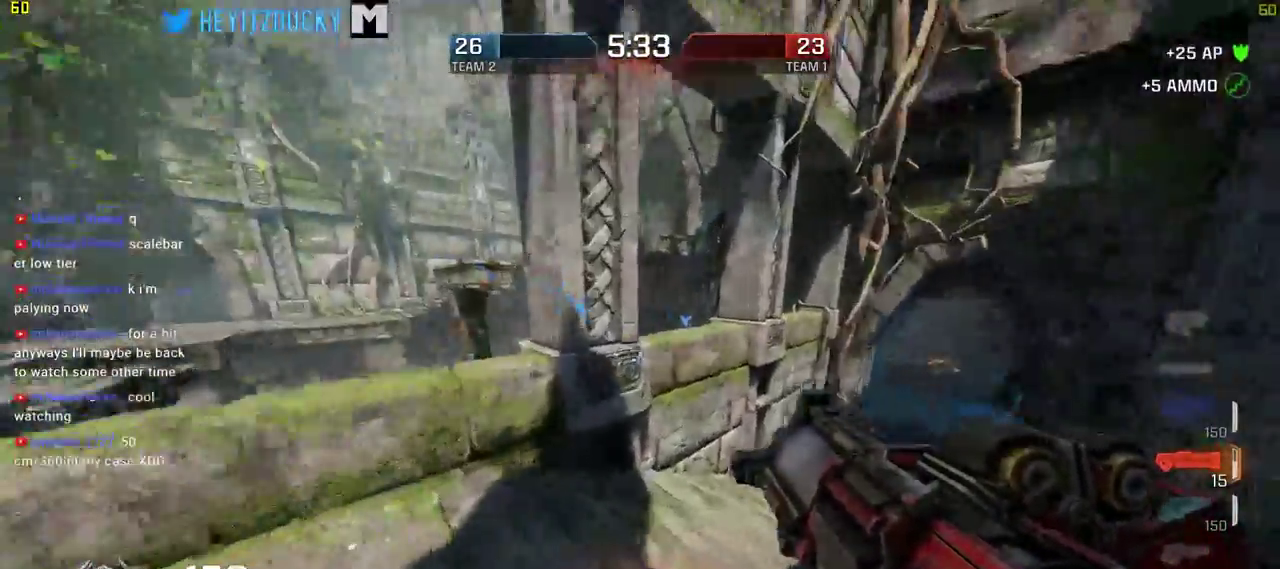
{"keys": ["d", "space", "w"], "mouse": [], "events": []}
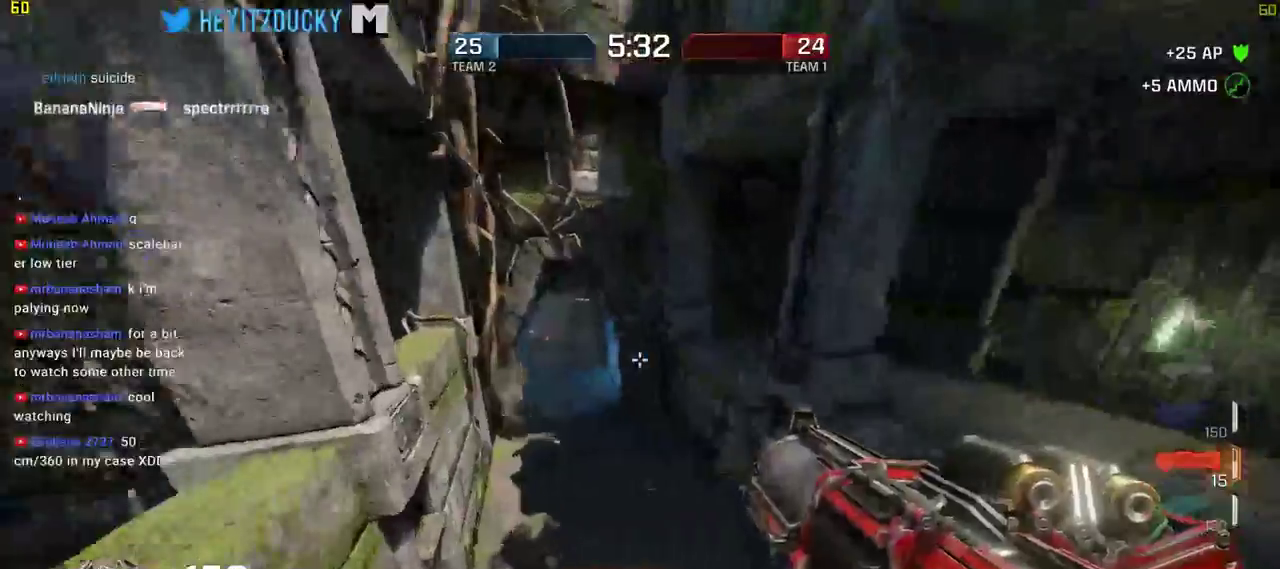
{"keys": ["d", "space", "w"], "mouse": [], "events": []}
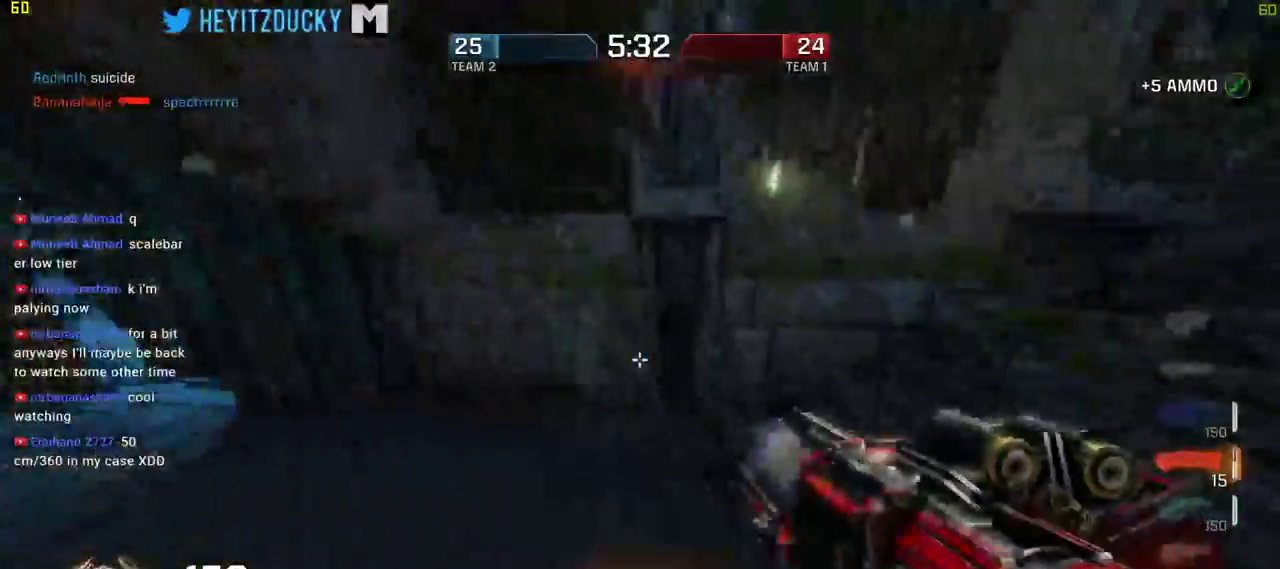
{"keys": ["a", "space", "w"], "mouse": [], "events": [[200, "a", "down"], [234, "d", "up"]]}
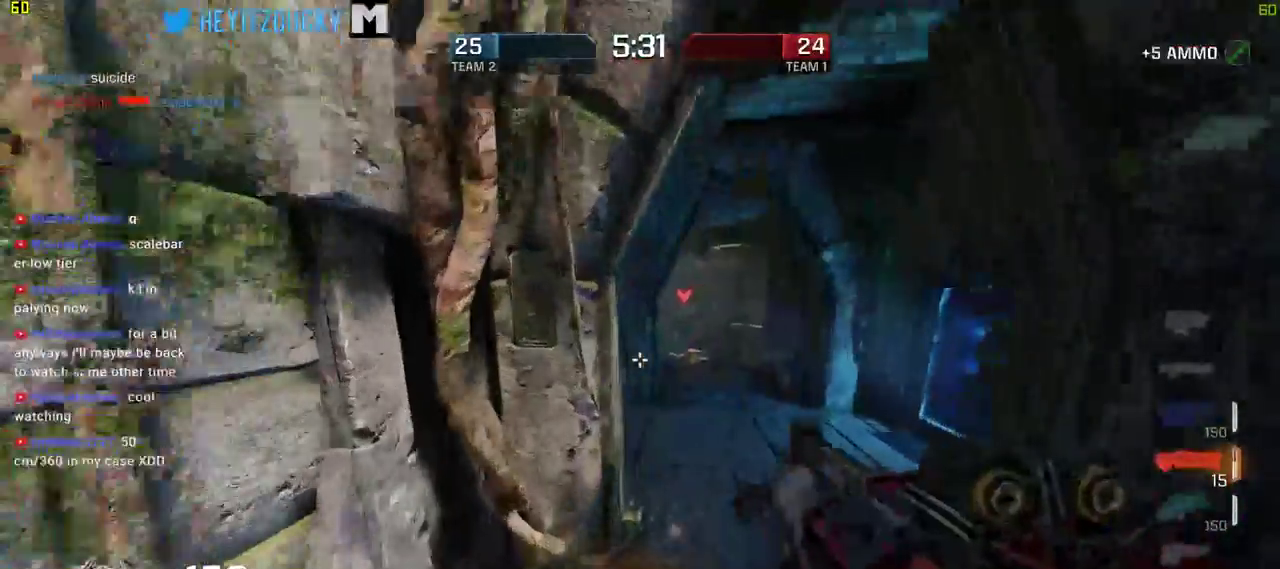
{"keys": ["w"], "mouse": [], "events": [[67, "a", "up"], [67, "d", "down"], [167, "space", "up"], [450, "d", "up"]]}
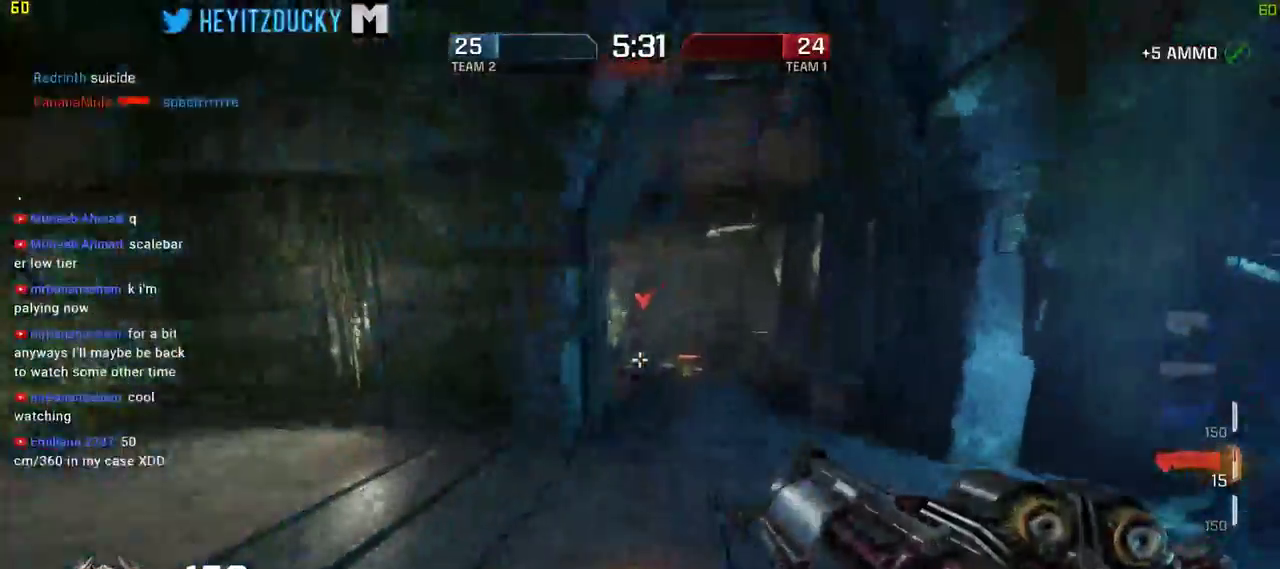
{"keys": ["w"], "mouse": [], "events": [[84, "d", "down"], [417, "d", "up"], [417, "space", "down"], [500, "space", "up"]]}
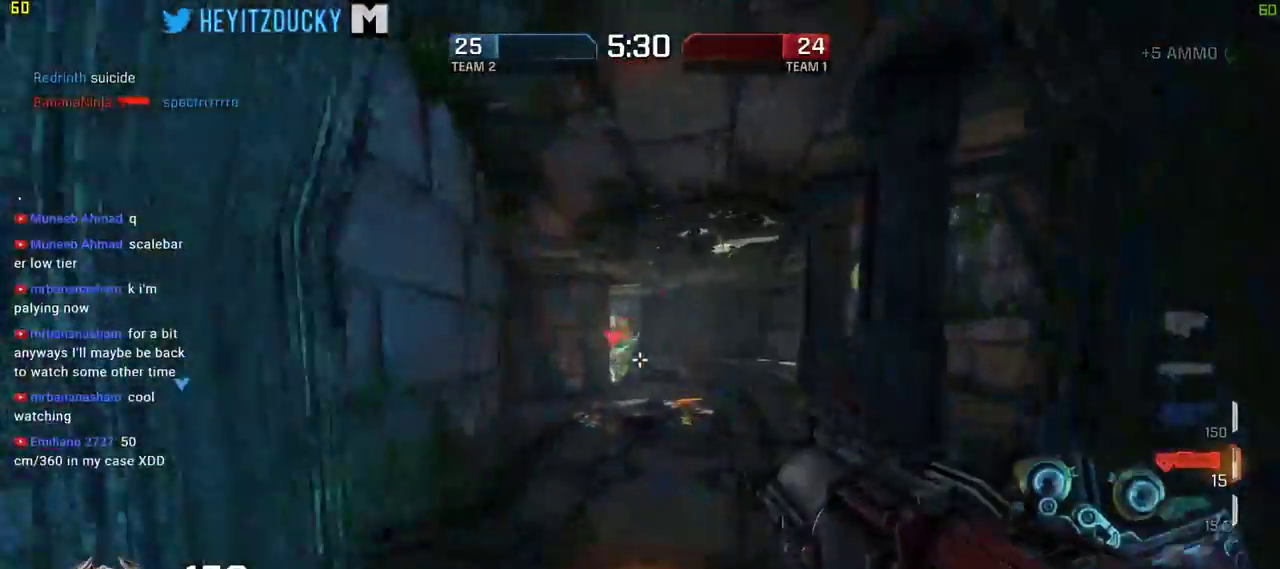
{"keys": ["w"], "mouse": [], "events": []}
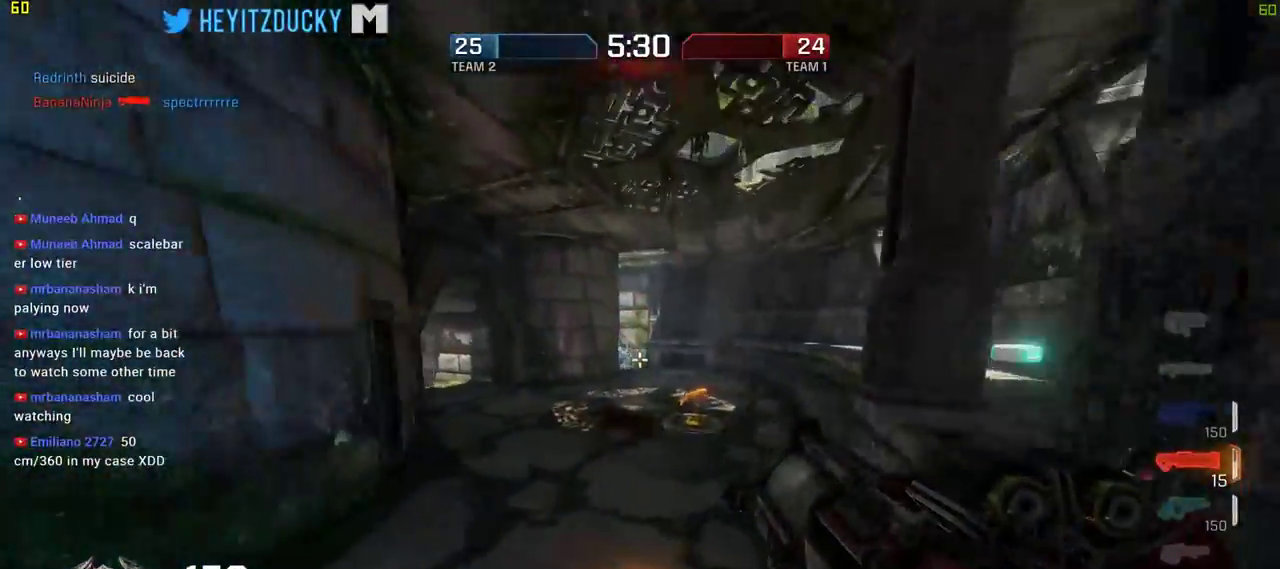
{"keys": ["space", "w"], "mouse": [], "events": [[500, "space", "down"]]}
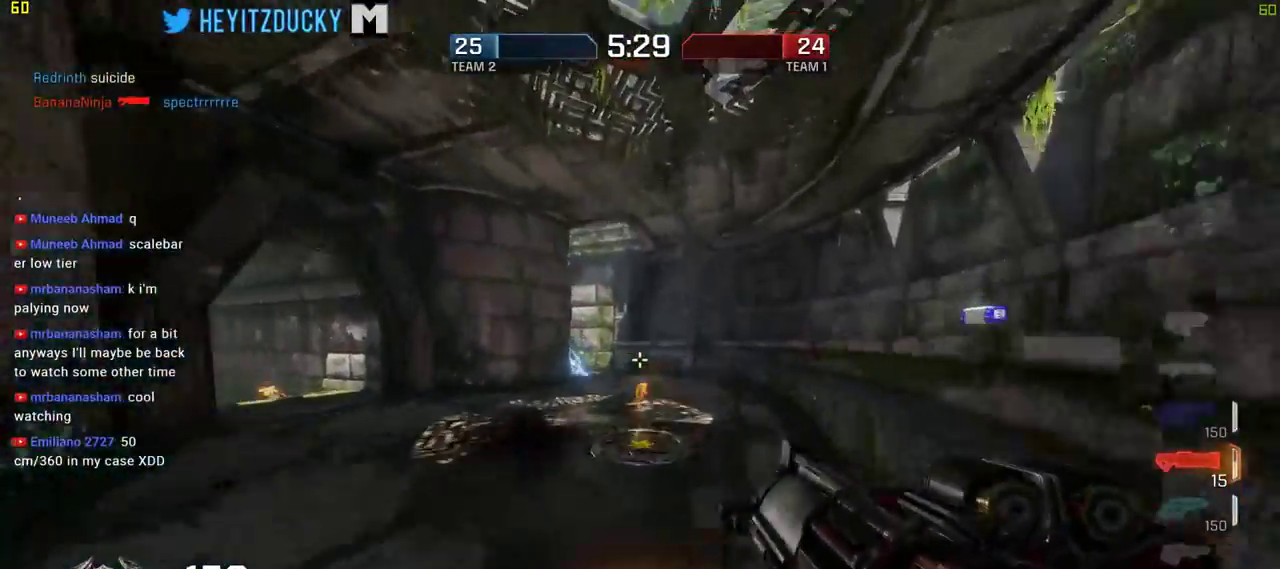
{"keys": ["space", "w"], "mouse": [], "events": []}
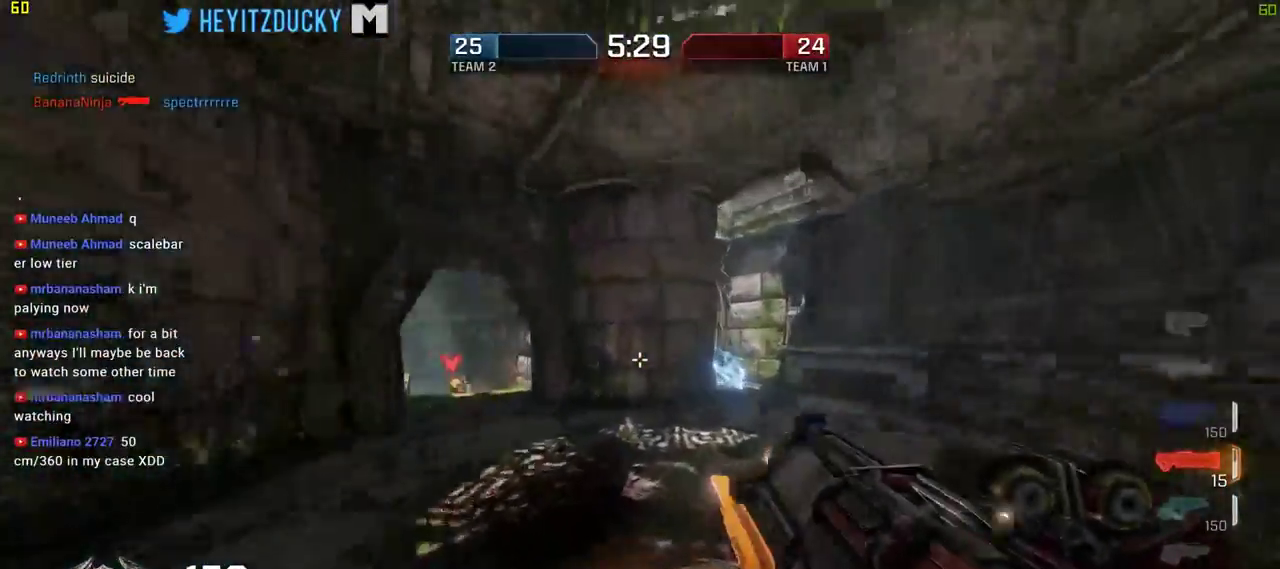
{"keys": ["d", "space"], "mouse": [], "events": [[134, "d", "down"], [334, "w", "up"]]}
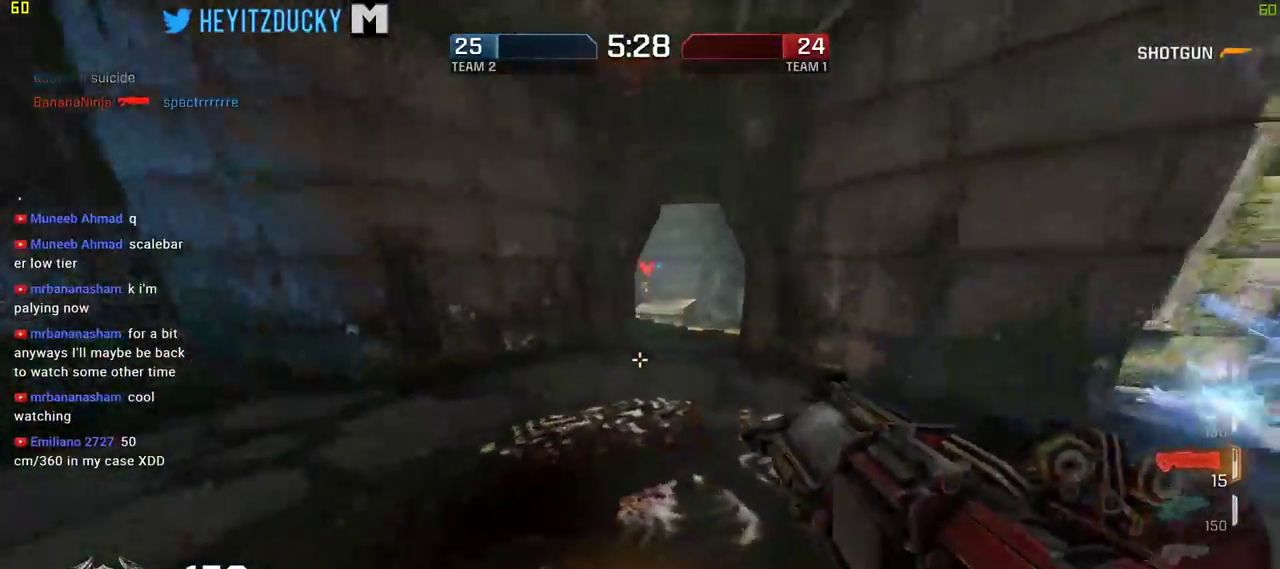
{"keys": ["d", "space", "w"], "mouse": [], "events": [[67, "mouse_left", "down"], [167, "mouse_left", "up"], [217, "w", "down"]]}
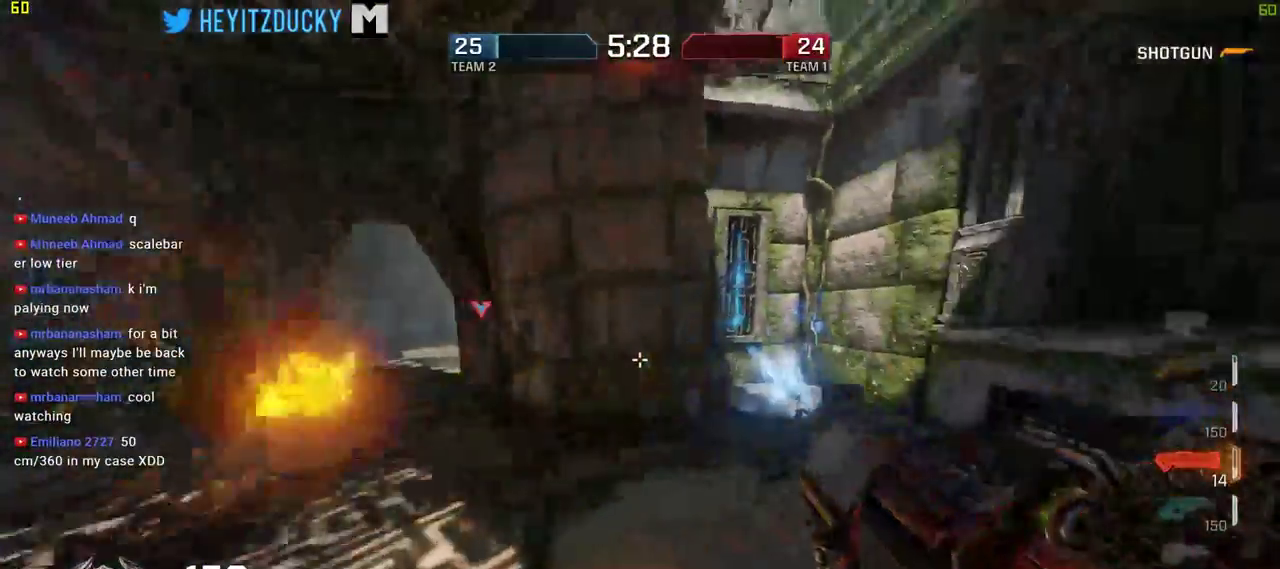
{"keys": ["a", "w"], "mouse": [], "events": [[34, "d", "up"], [134, "space", "up"], [367, "a", "down"]]}
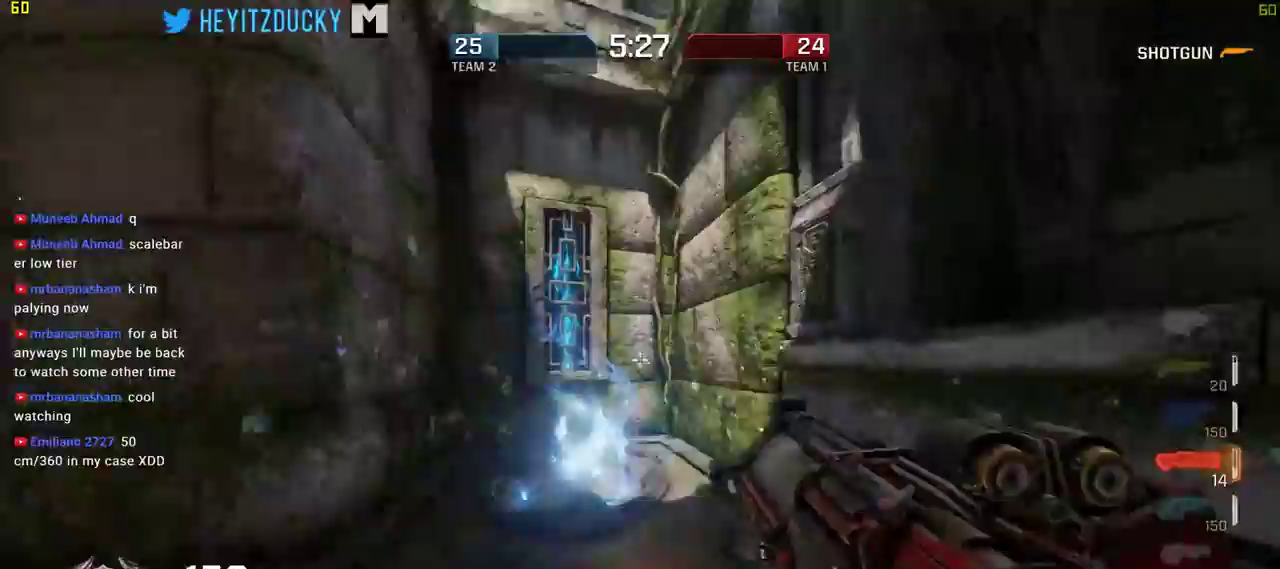
{"keys": ["w"], "mouse": [], "events": [[334, "a", "up"]]}
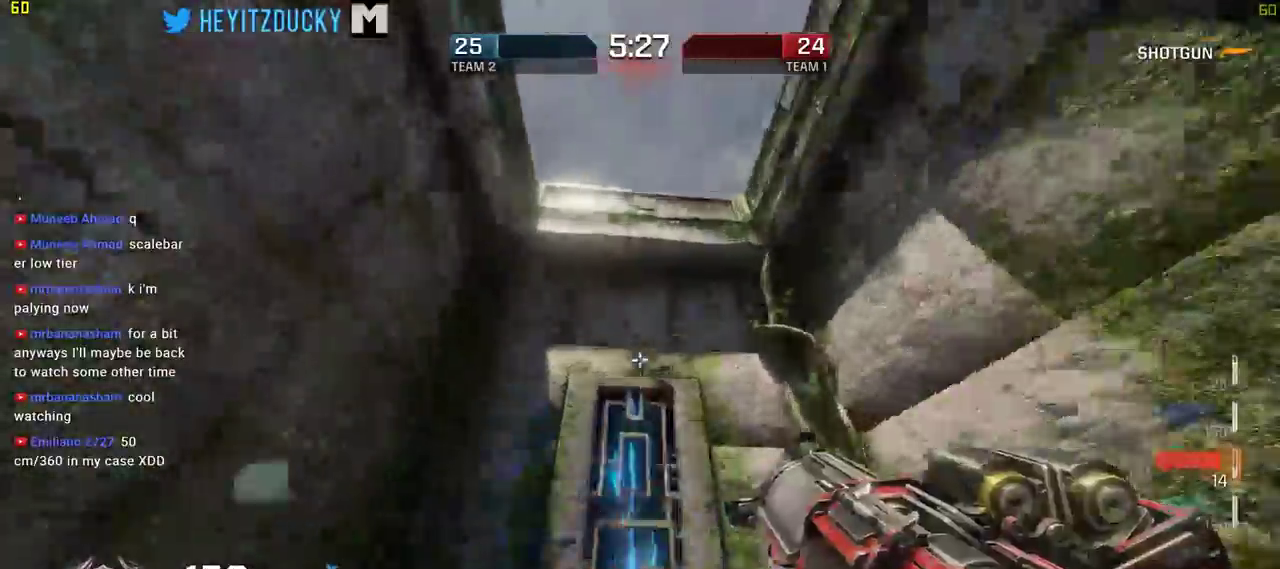
{"keys": ["a"], "mouse": [], "events": [[217, "a", "down"], [300, "w", "up"]]}